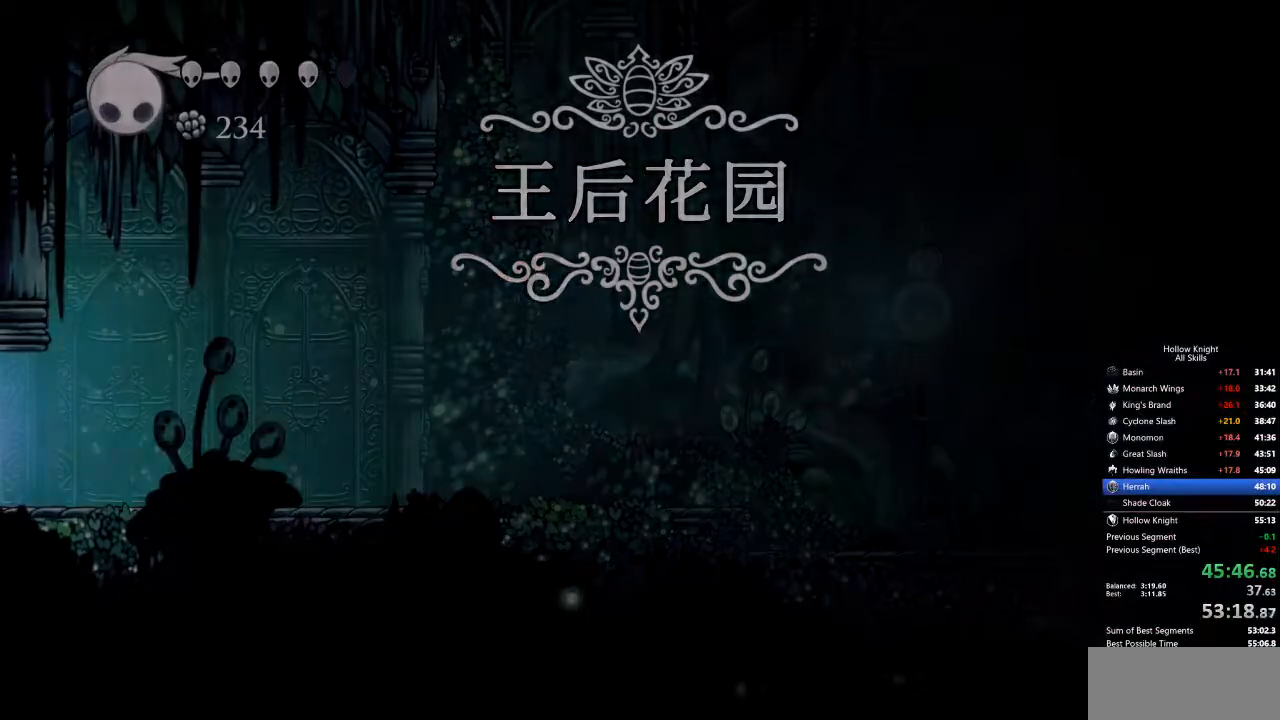
Gameplay with keyboard; each line is a JSON object with the keys held at the frame after it. "events" lists presses ("down") and releases ("up") of "cdash", "dash", "dnail", "down", "heal", "inv", "jump", "left", "nail", "right", "spell" and "up" between this image and that frame as [ms after this image, input, new state], when the widget could be followed in between. No other keys are recorded. Mouse input is not recorded. Key names are as the overlay labels them; some are game actions (e.g. jump) rather than physical keys.
{"keys": [], "events": []}
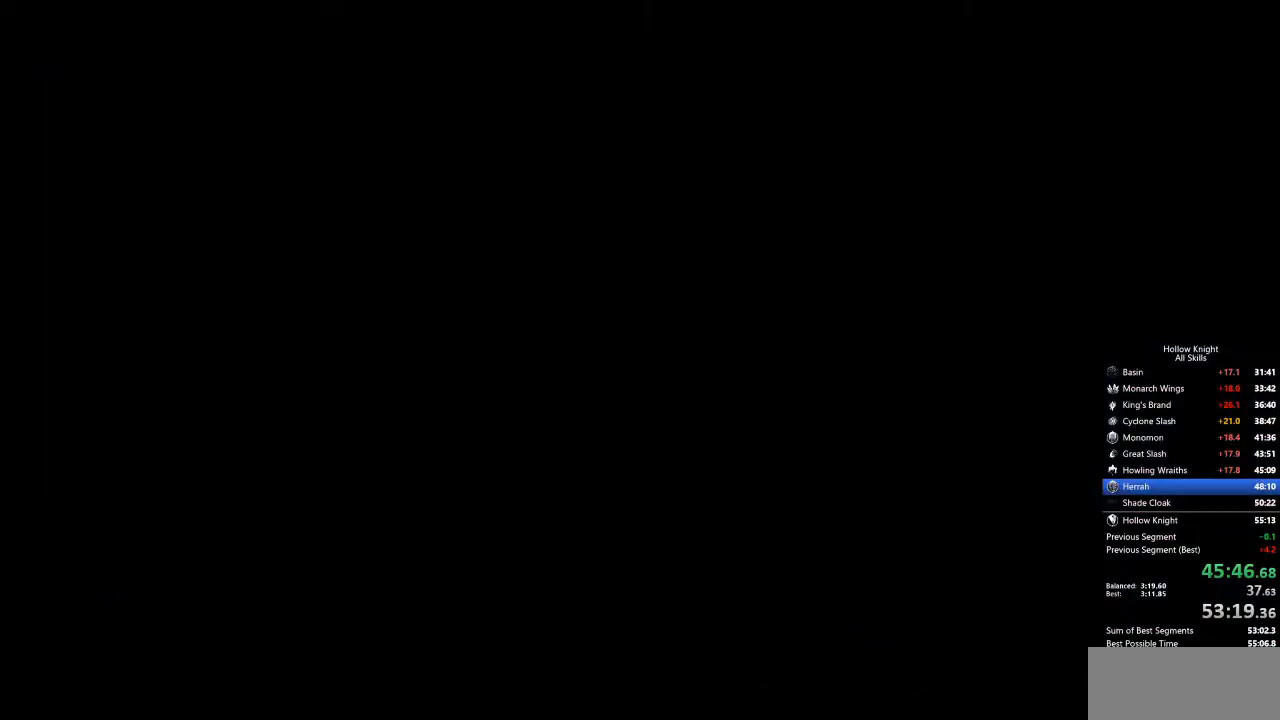
{"keys": [], "events": []}
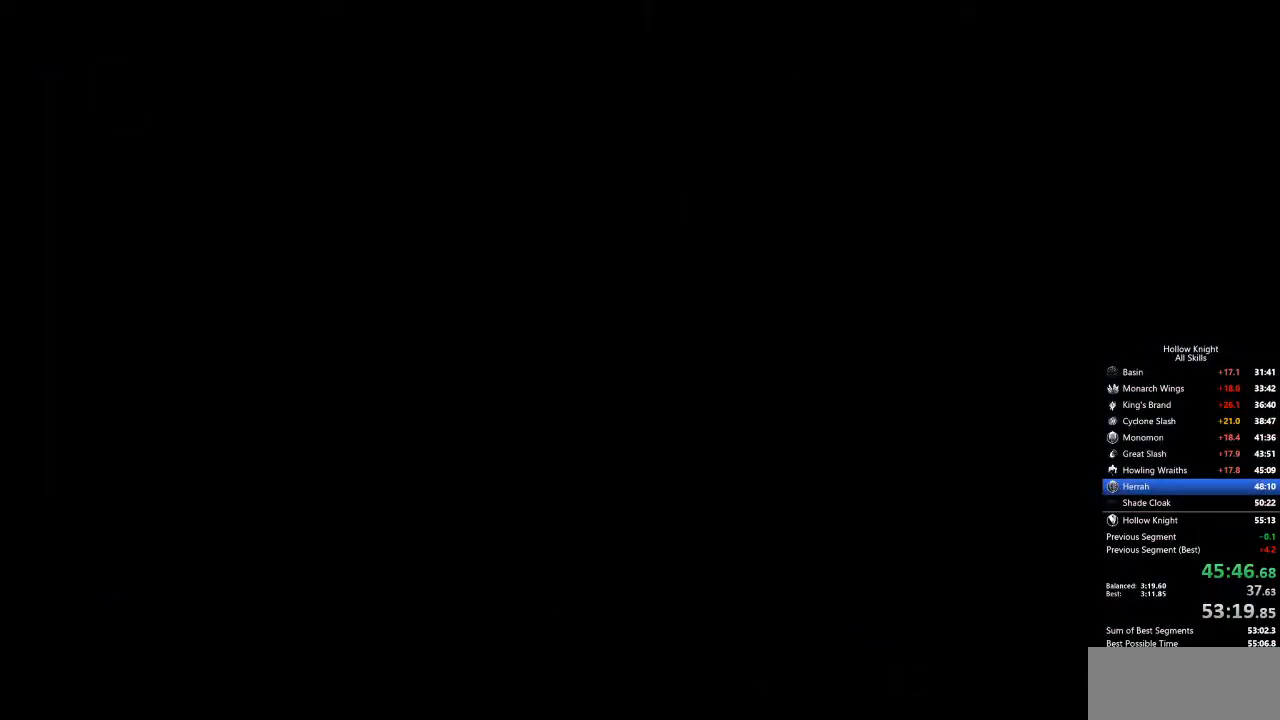
{"keys": [], "events": []}
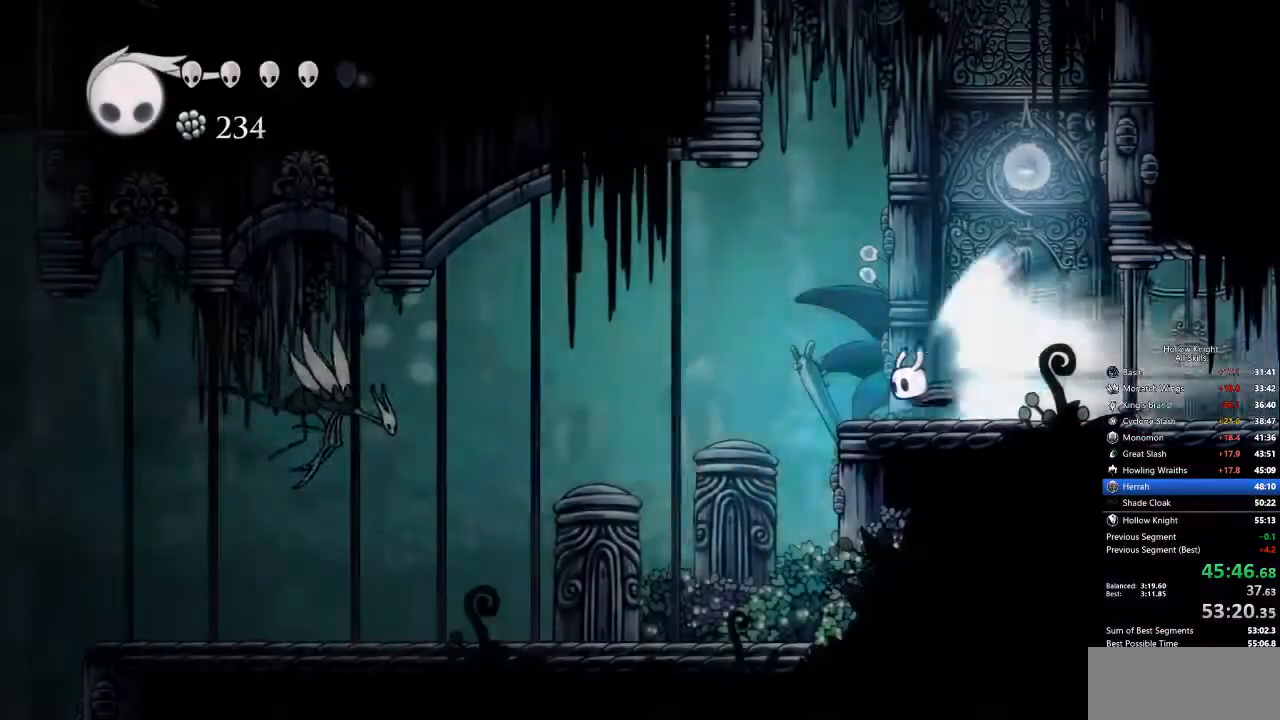
{"keys": ["left"], "events": [[183, "cdash", "down"], [284, "cdash", "up"], [467, "left", "down"]]}
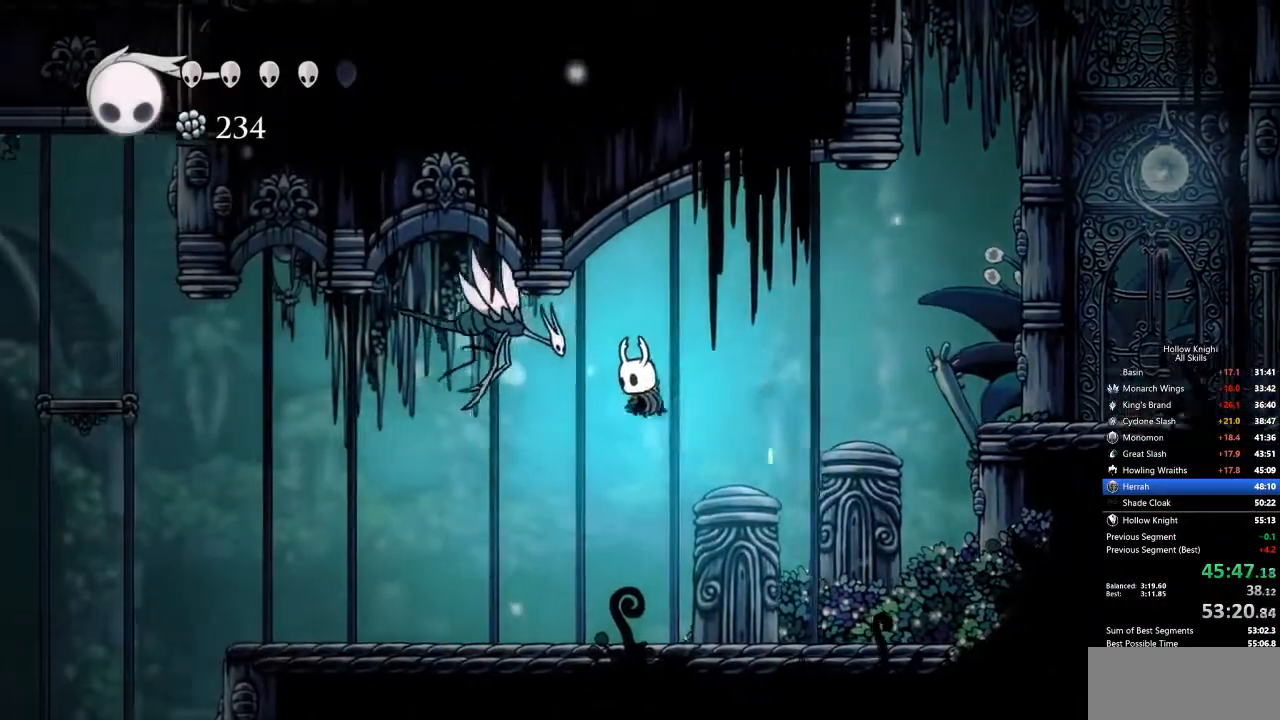
{"keys": ["left"], "events": []}
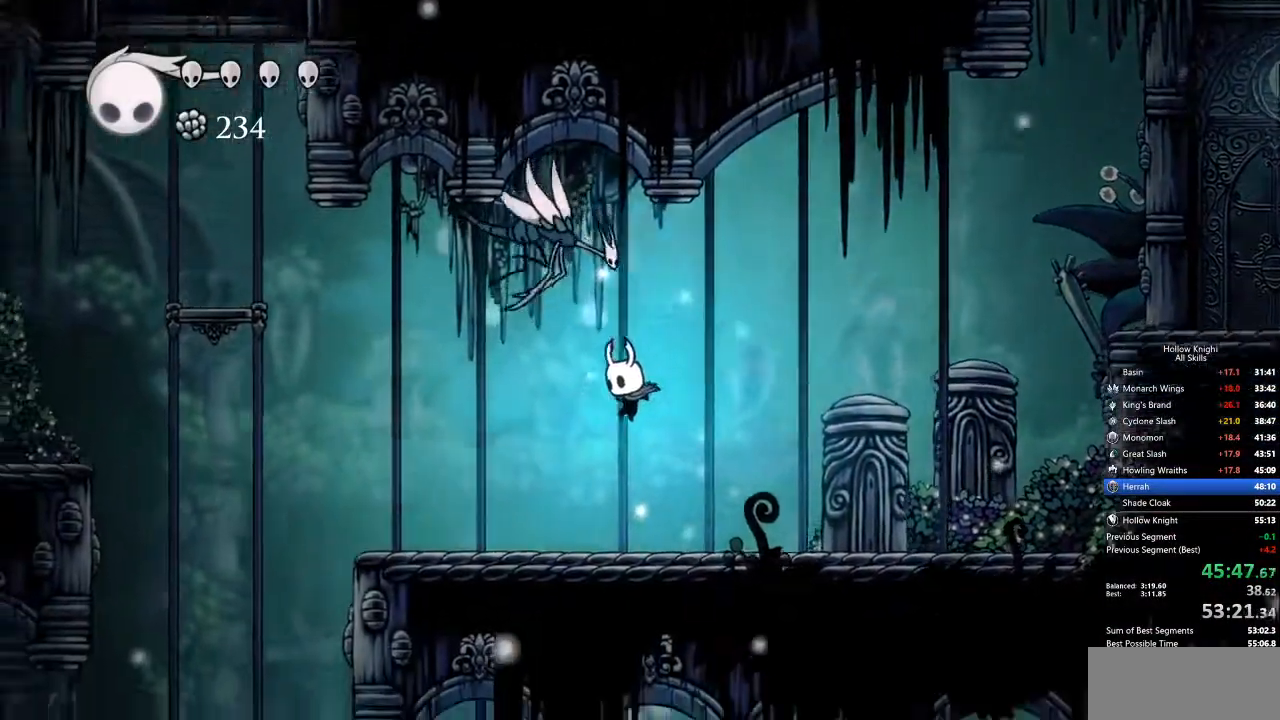
{"keys": ["left"], "events": [[217, "dash", "down"], [401, "dash", "up"]]}
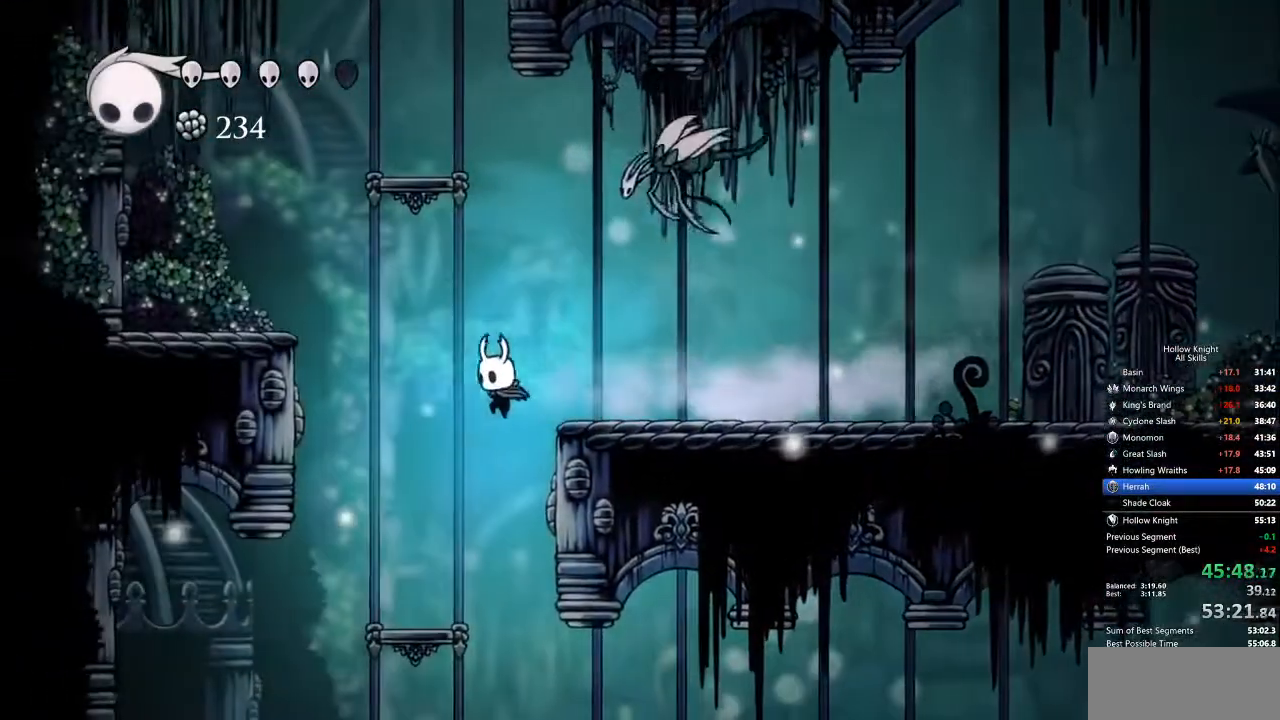
{"keys": ["left"], "events": []}
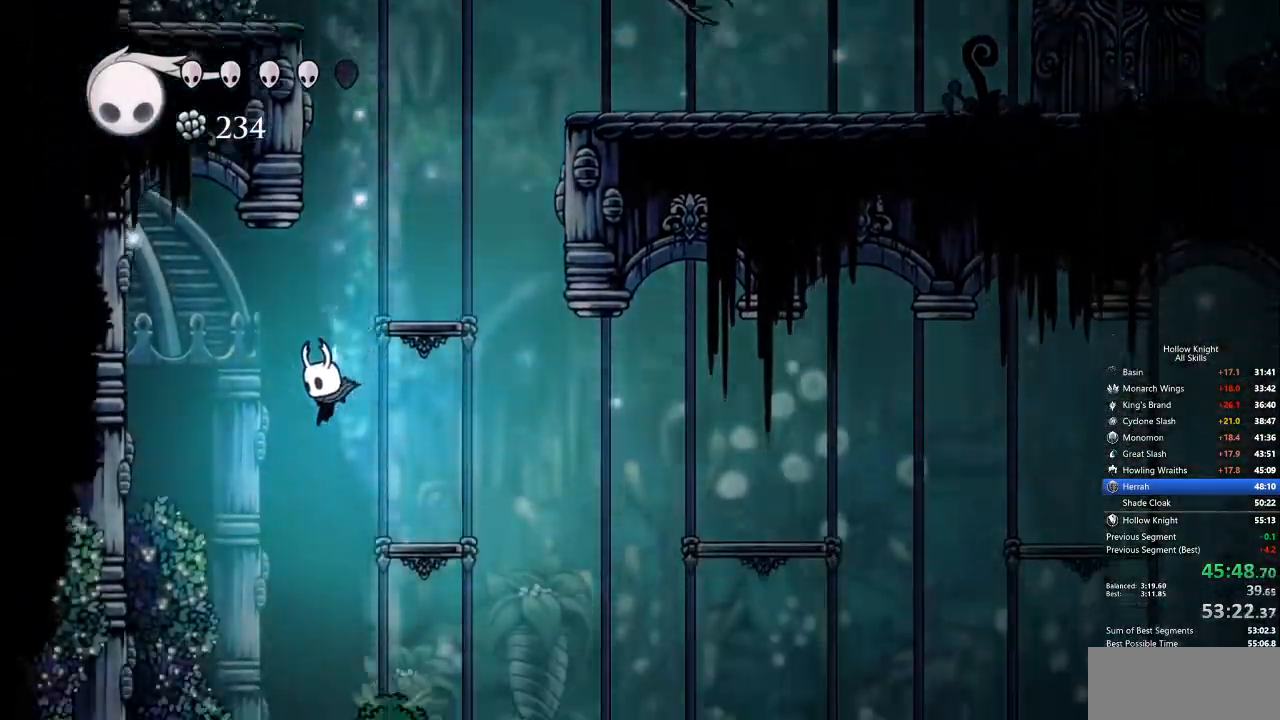
{"keys": [], "events": [[117, "inv", "down"], [117, "left", "up"], [201, "inv", "up"]]}
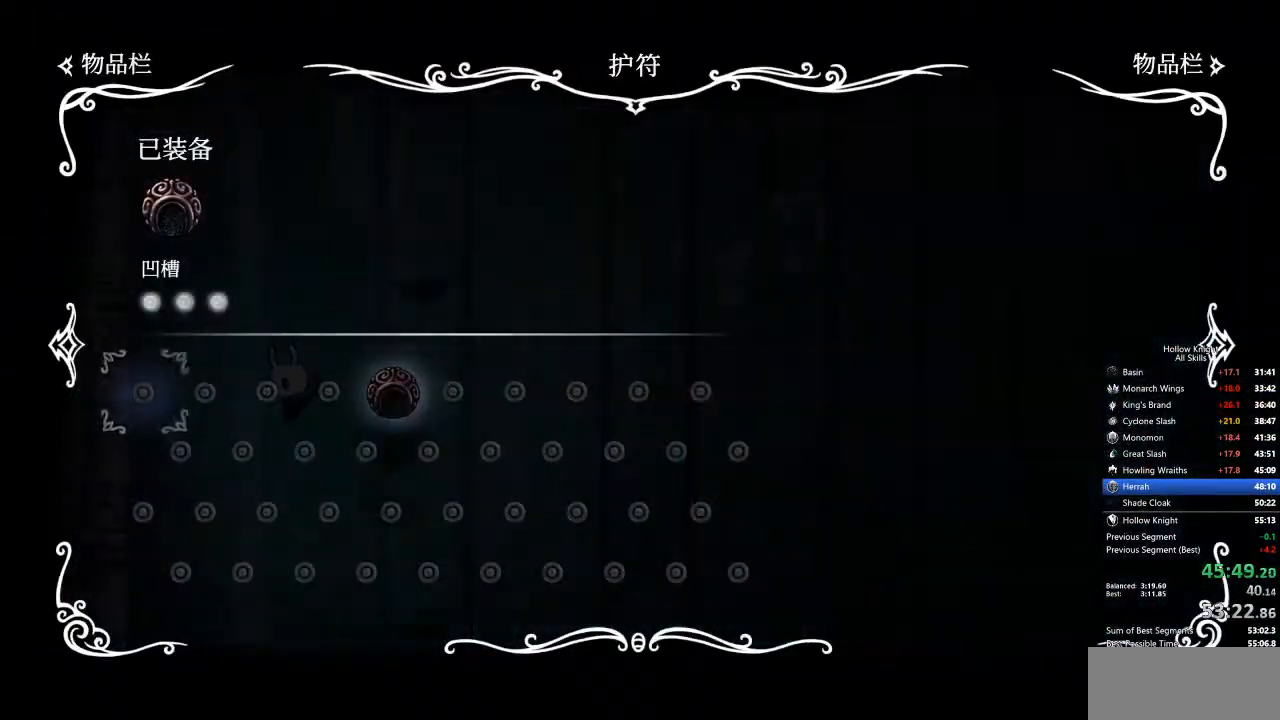
{"keys": [], "events": []}
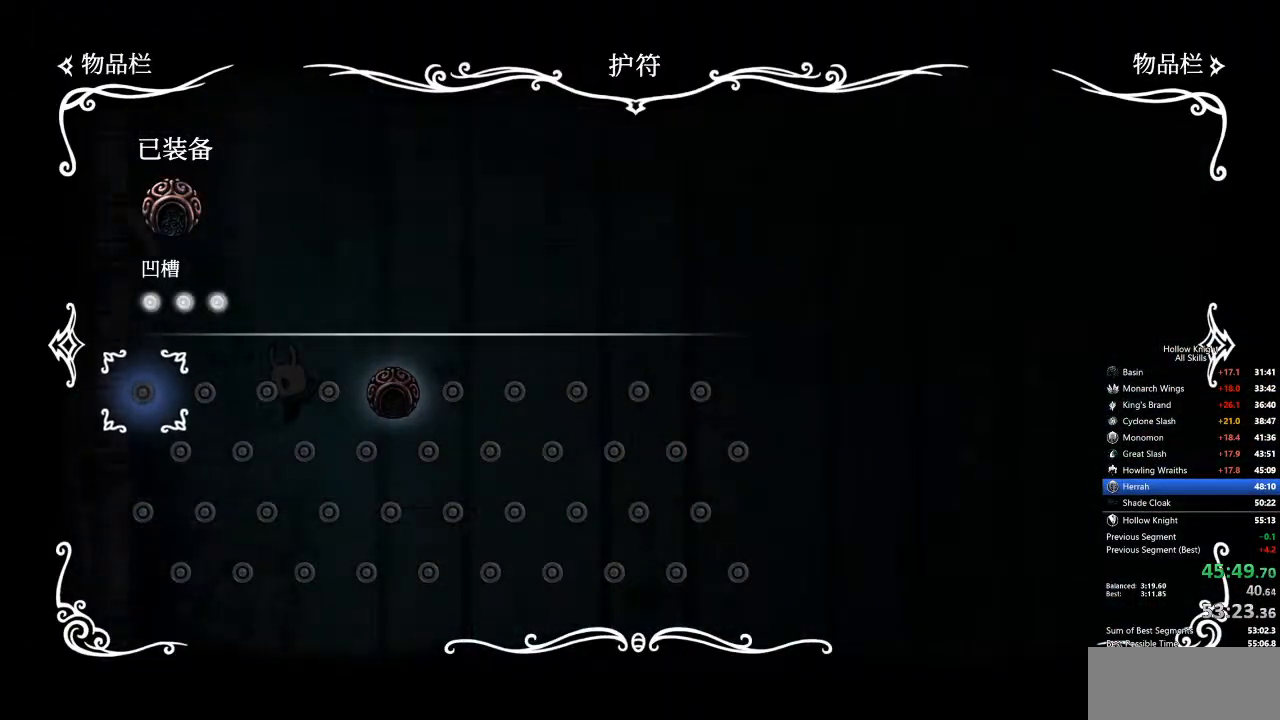
{"keys": ["right"], "events": [[51, "inv", "down"], [184, "inv", "up"], [418, "right", "down"]]}
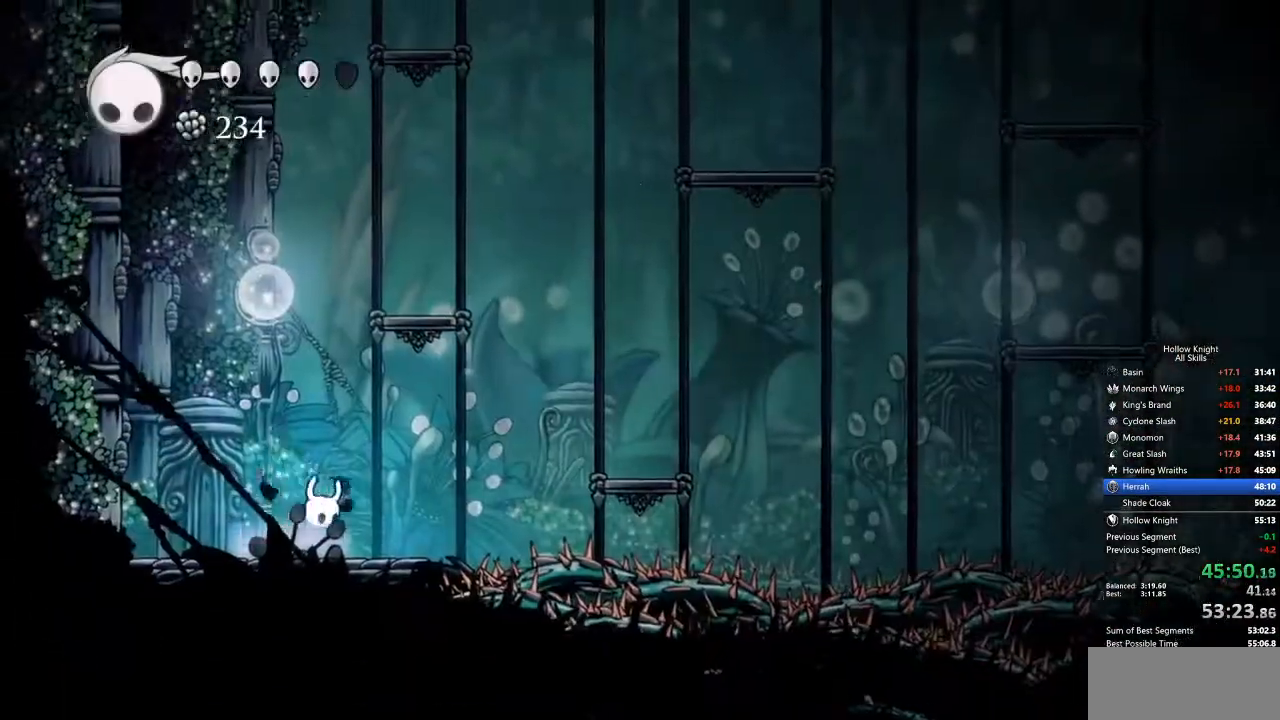
{"keys": ["cdash"], "events": [[66, "cdash", "down"], [100, "right", "up"]]}
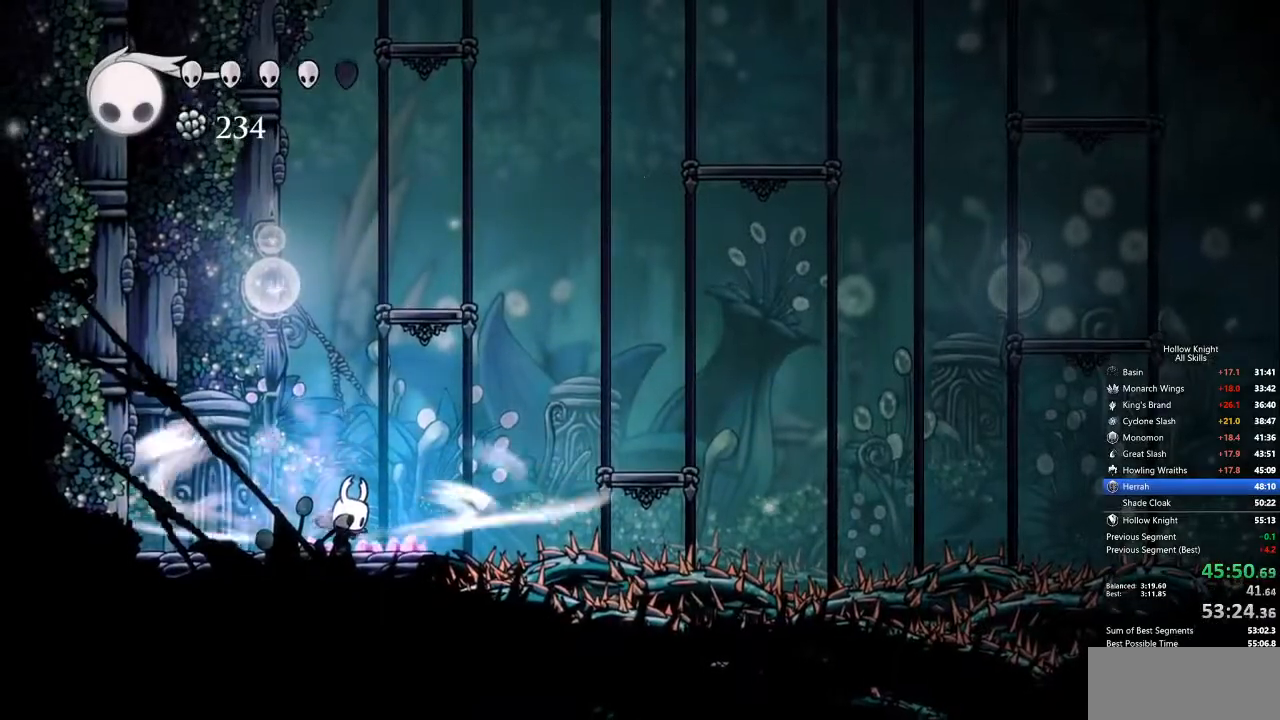
{"keys": [], "events": [[501, "cdash", "up"]]}
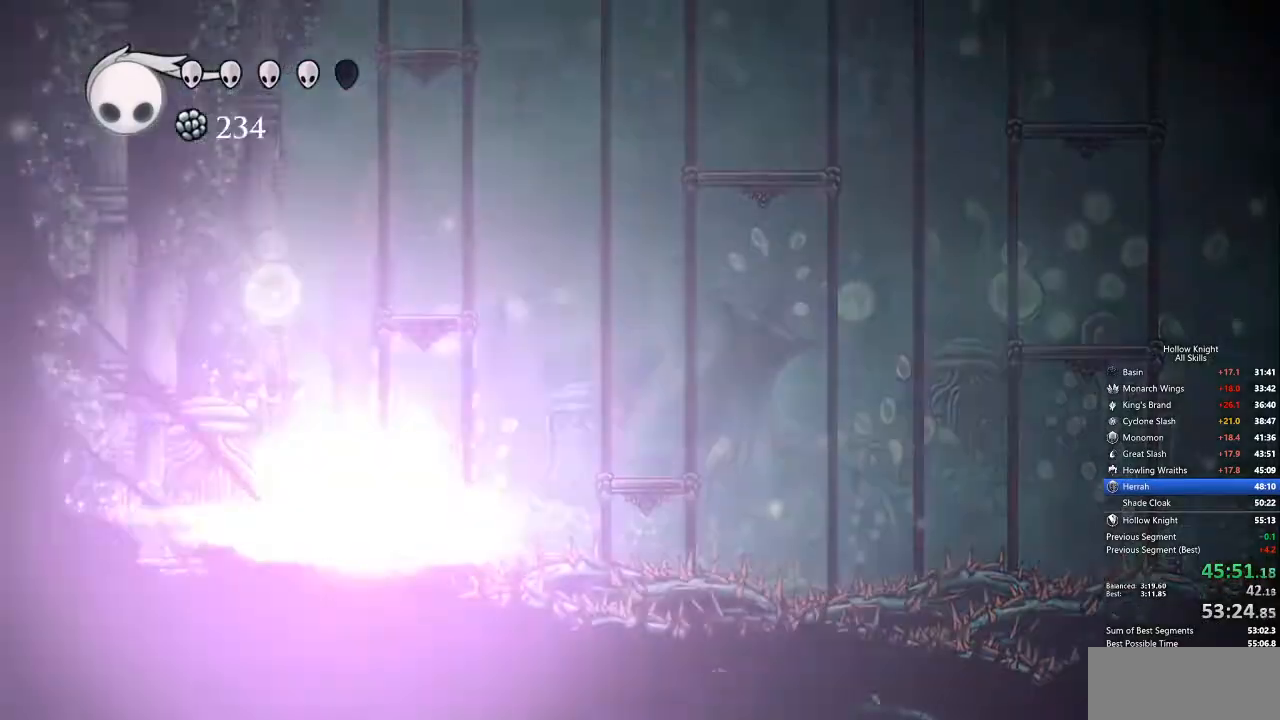
{"keys": [], "events": []}
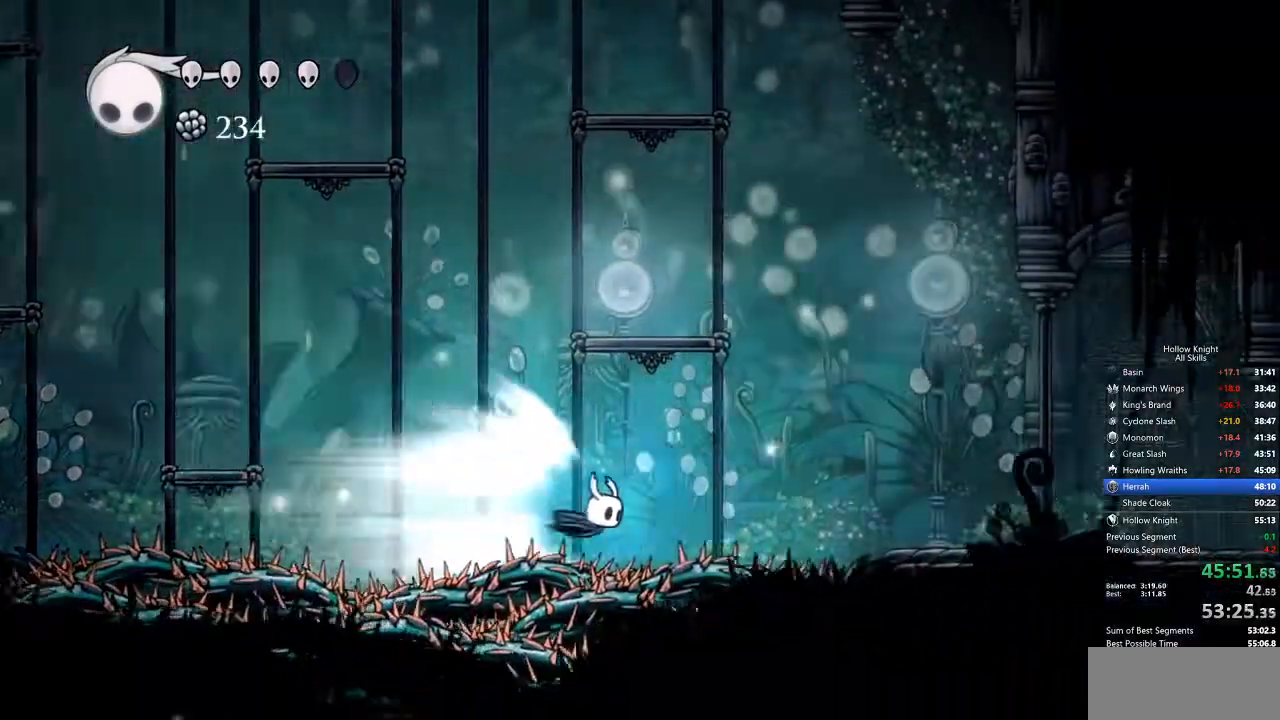
{"keys": [], "events": []}
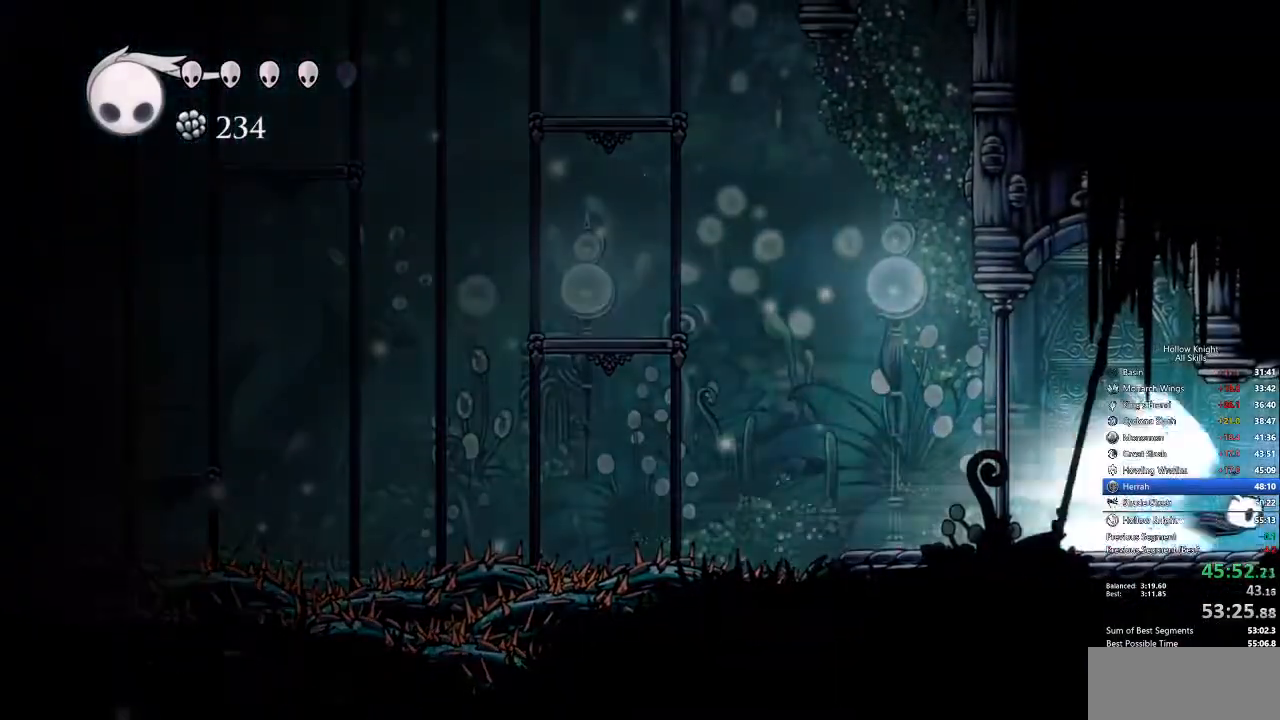
{"keys": [], "events": []}
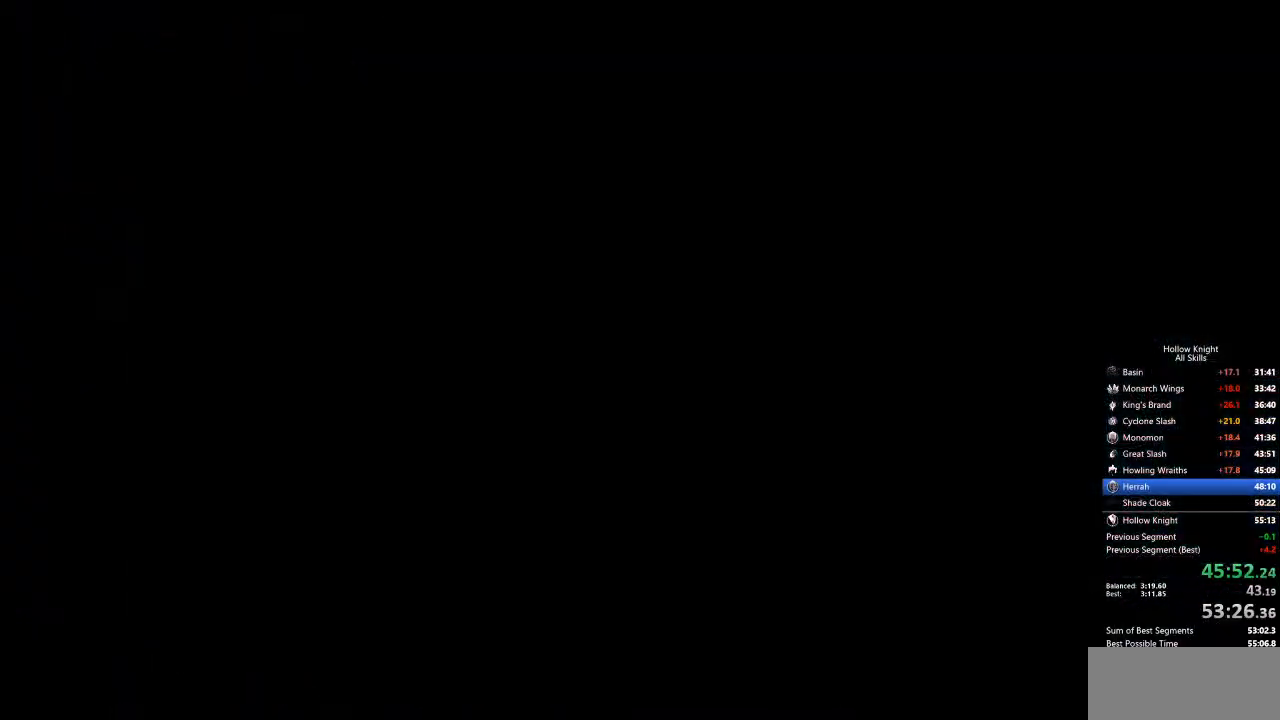
{"keys": [], "events": []}
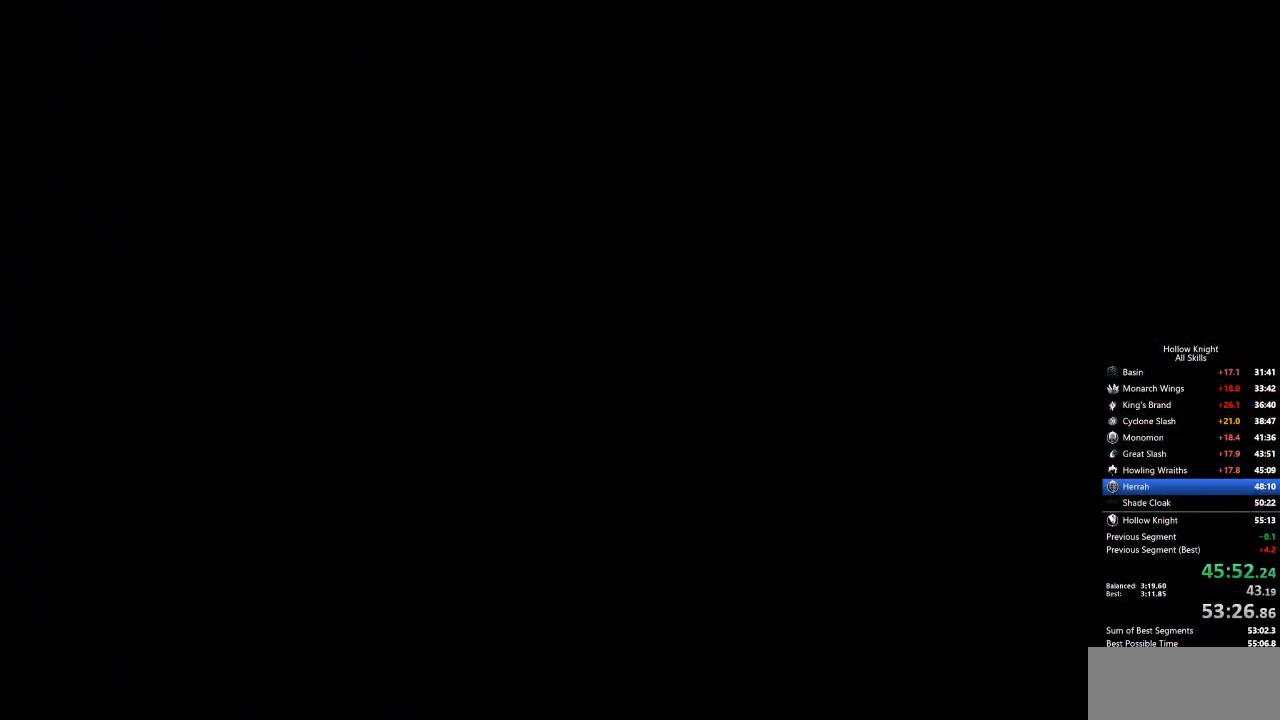
{"keys": [], "events": []}
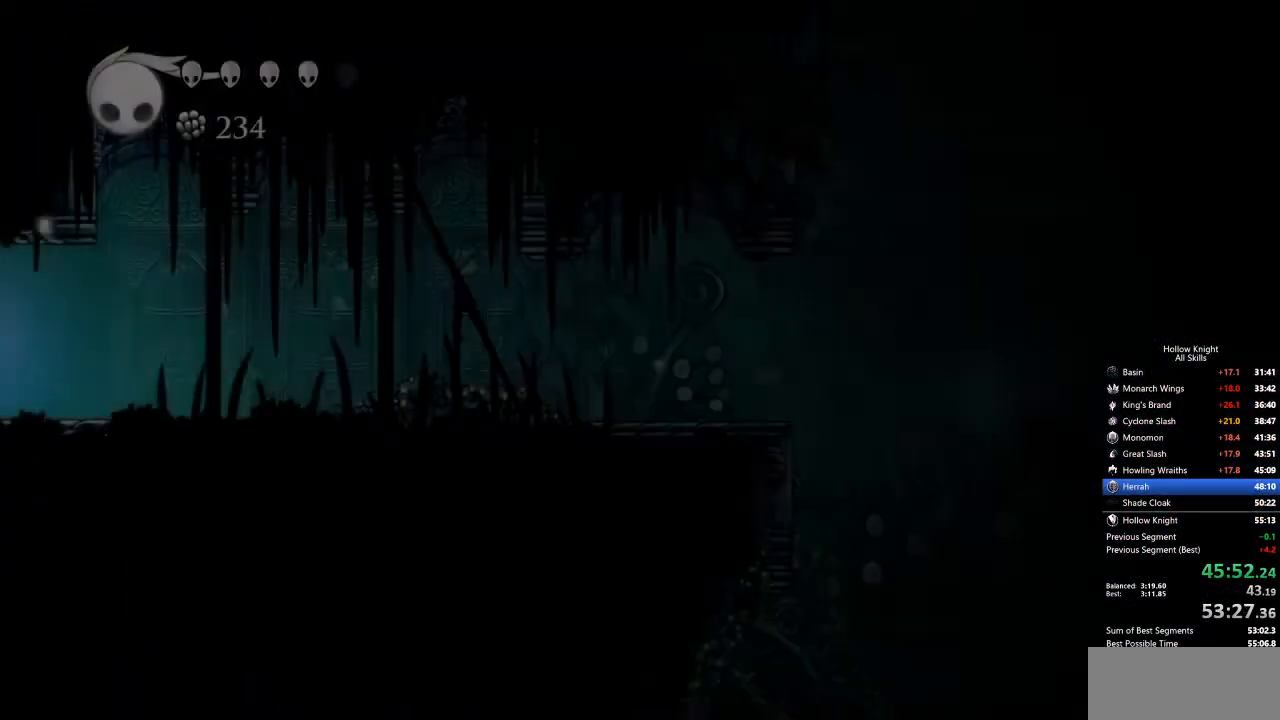
{"keys": [], "events": []}
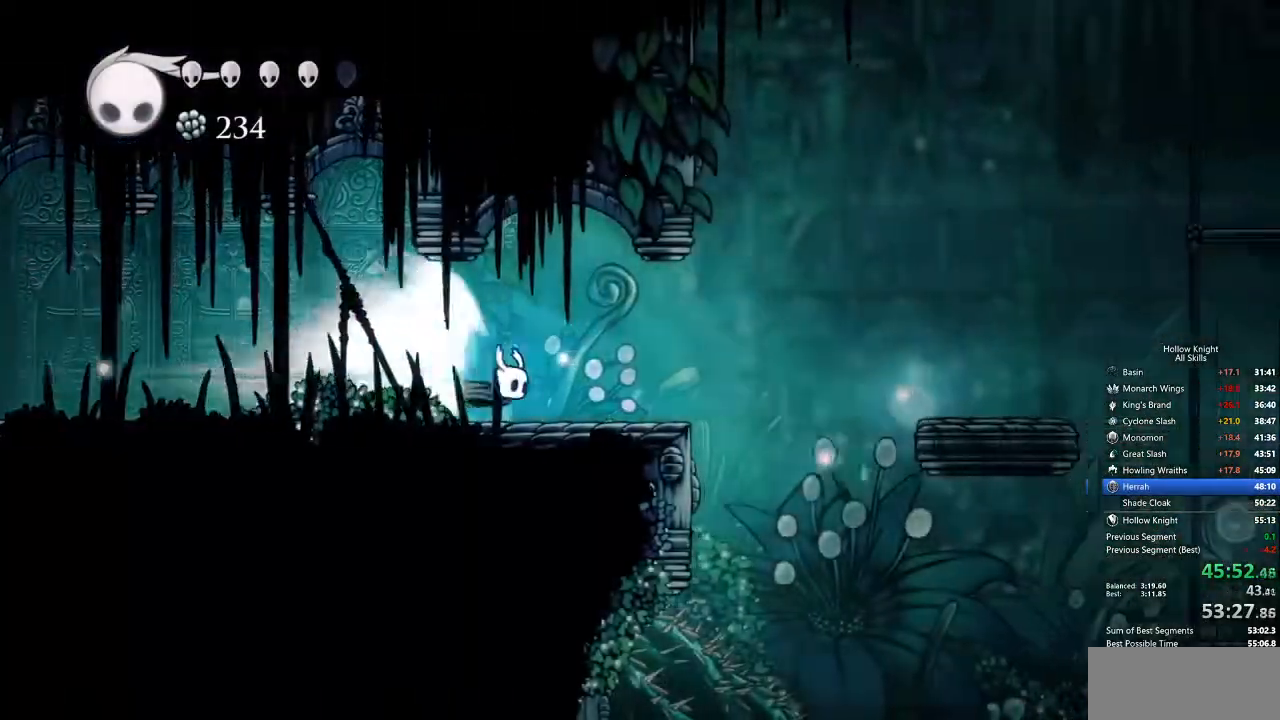
{"keys": [], "events": []}
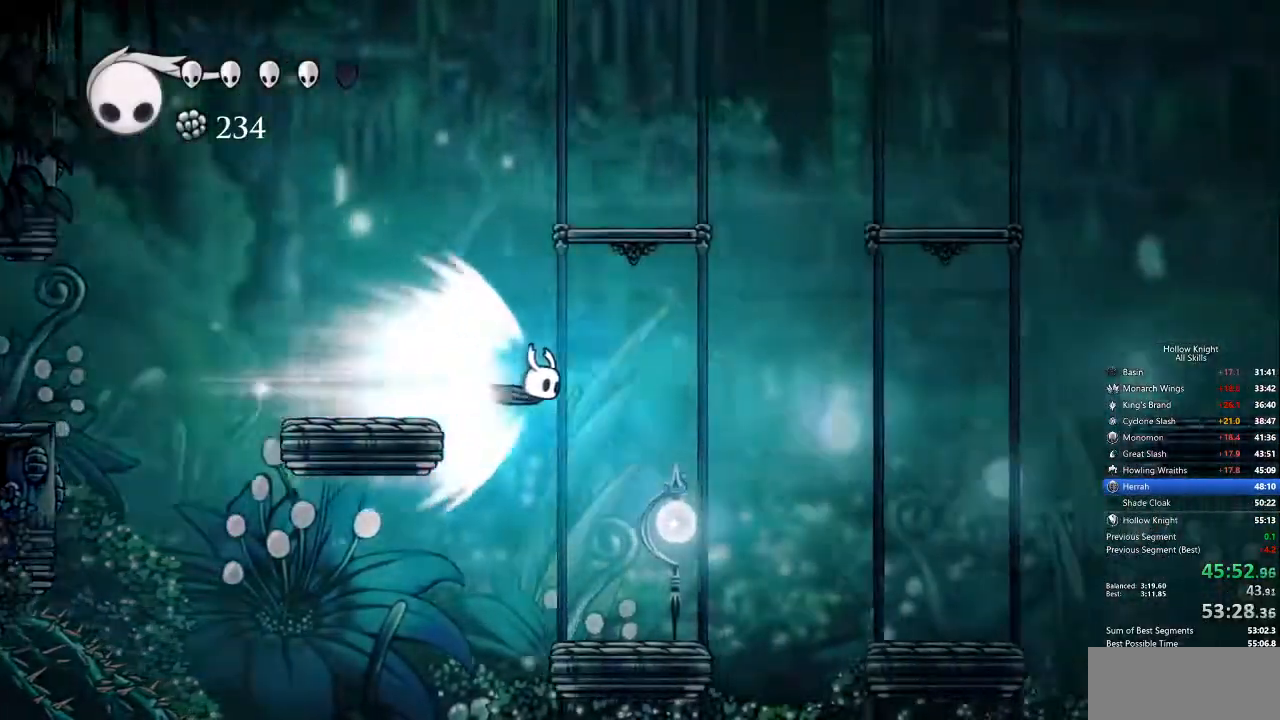
{"keys": ["cdash"], "events": [[434, "cdash", "down"]]}
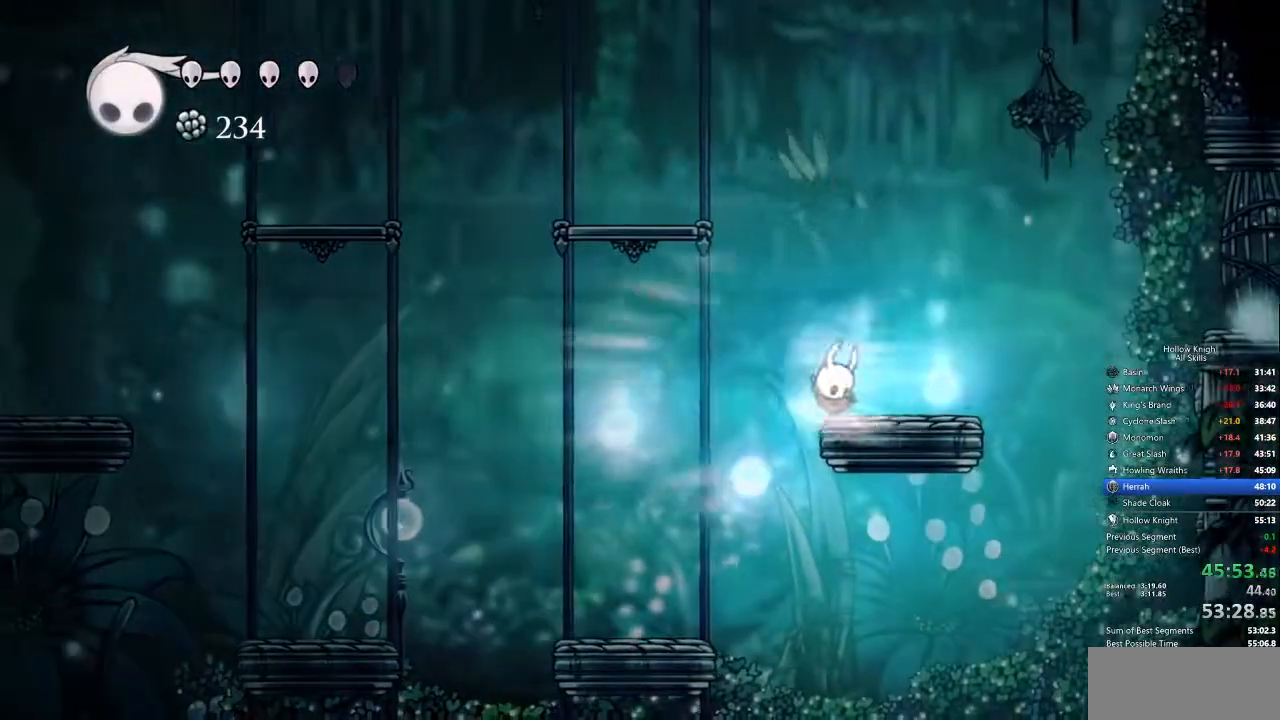
{"keys": ["jump"], "events": [[17, "cdash", "up"], [84, "left", "down"], [501, "jump", "down"], [501, "left", "up"]]}
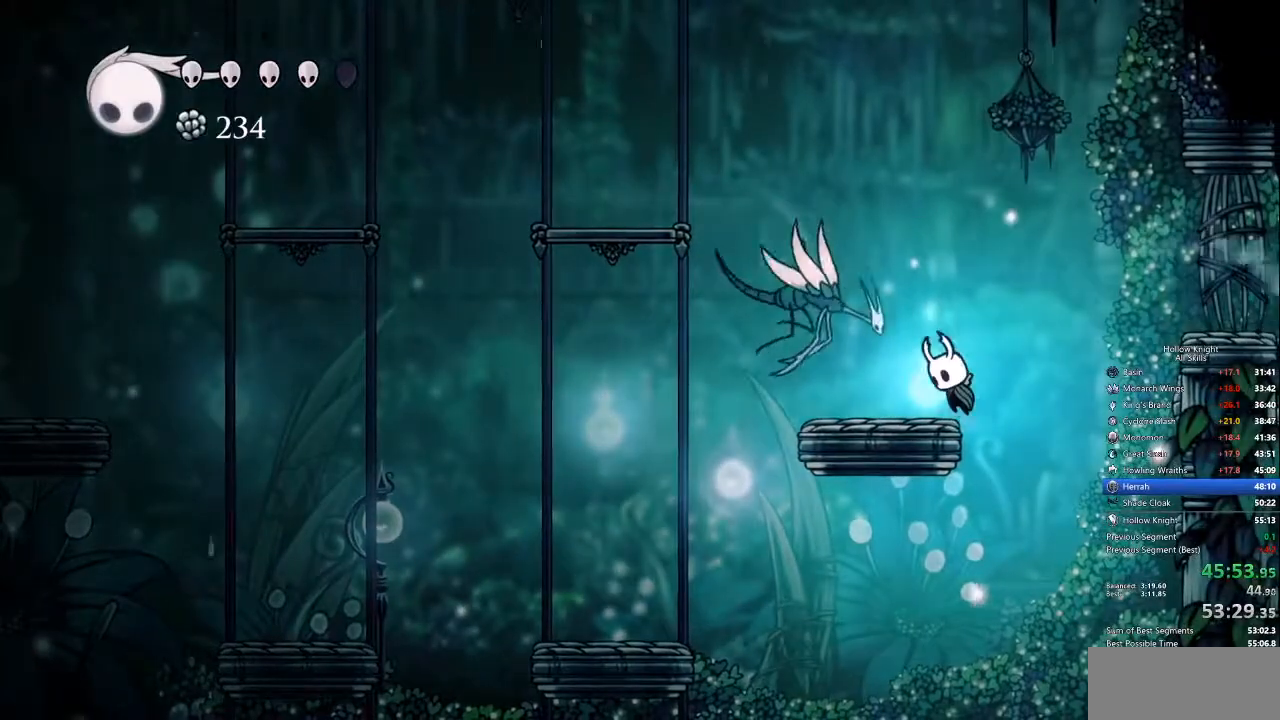
{"keys": [], "events": [[217, "left", "down"], [234, "jump", "up"], [334, "spell", "down"], [368, "left", "up"], [468, "spell", "up"]]}
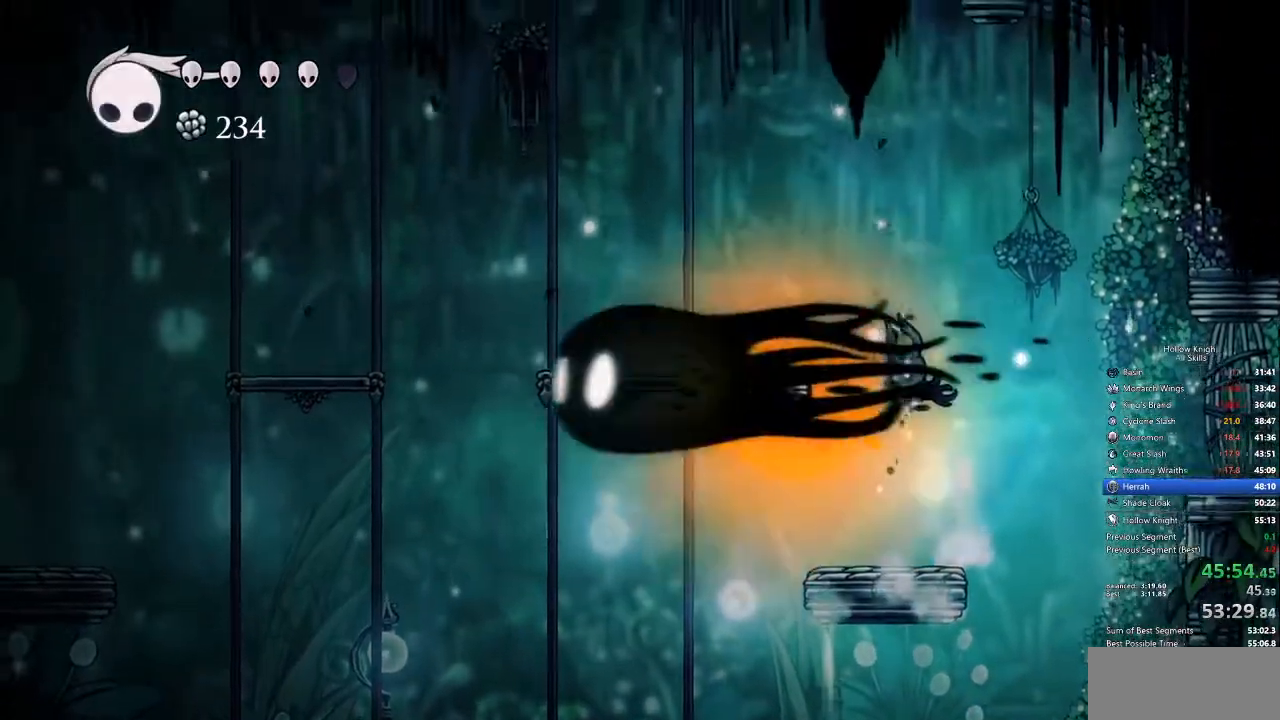
{"keys": [], "events": [[301, "left", "down"], [485, "left", "up"]]}
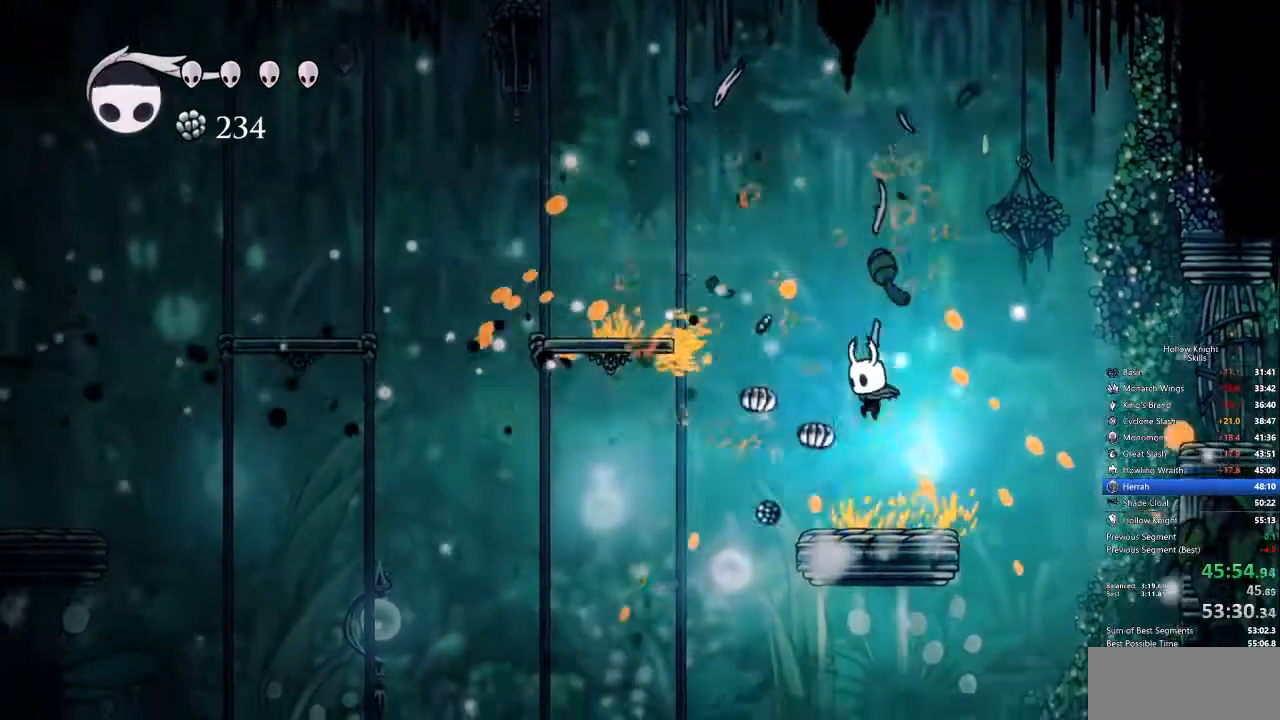
{"keys": ["jump", "right"], "events": [[117, "right", "down"], [251, "jump", "down"]]}
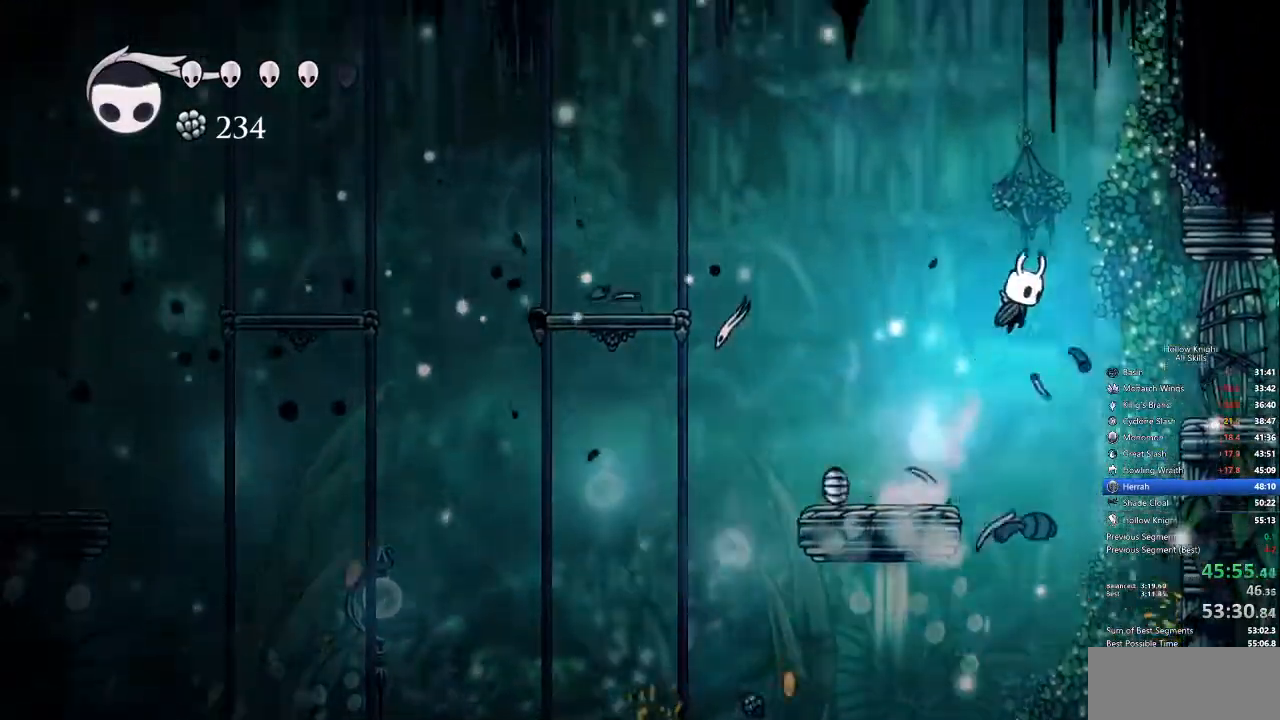
{"keys": ["right"], "events": [[233, "jump", "up"]]}
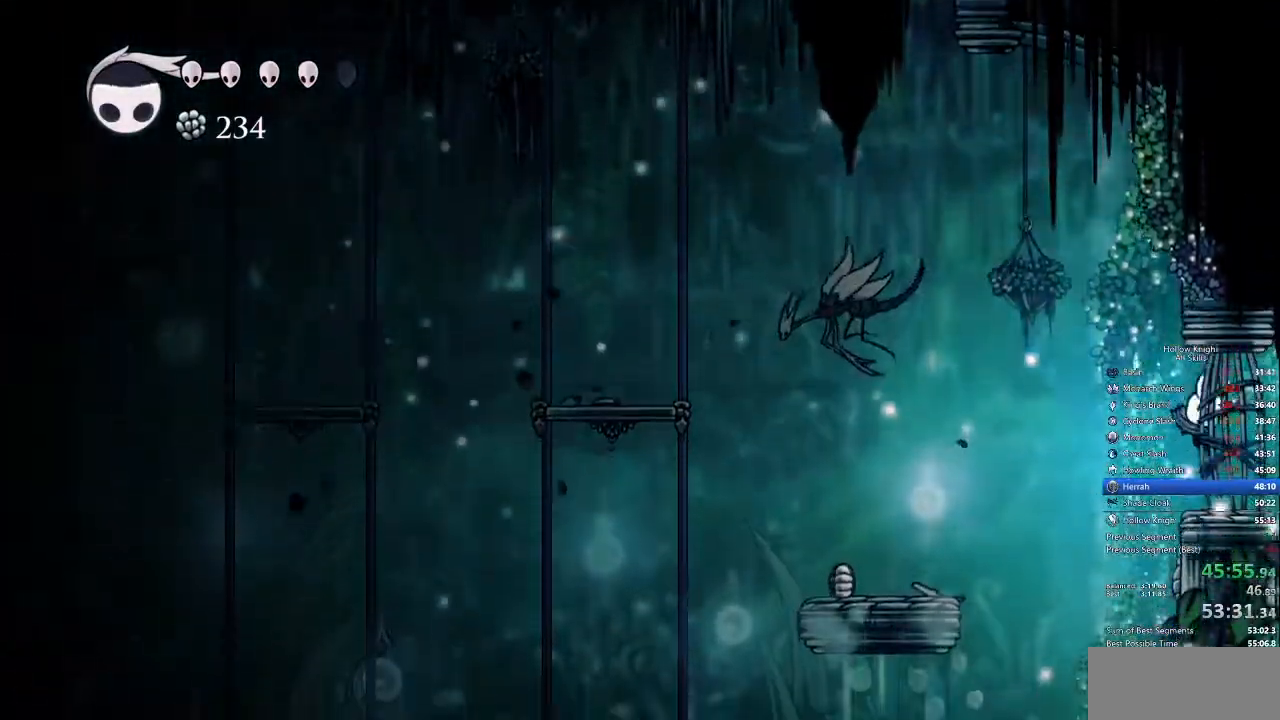
{"keys": ["jump", "left"], "events": [[50, "right", "up"], [334, "jump", "down"], [334, "left", "down"]]}
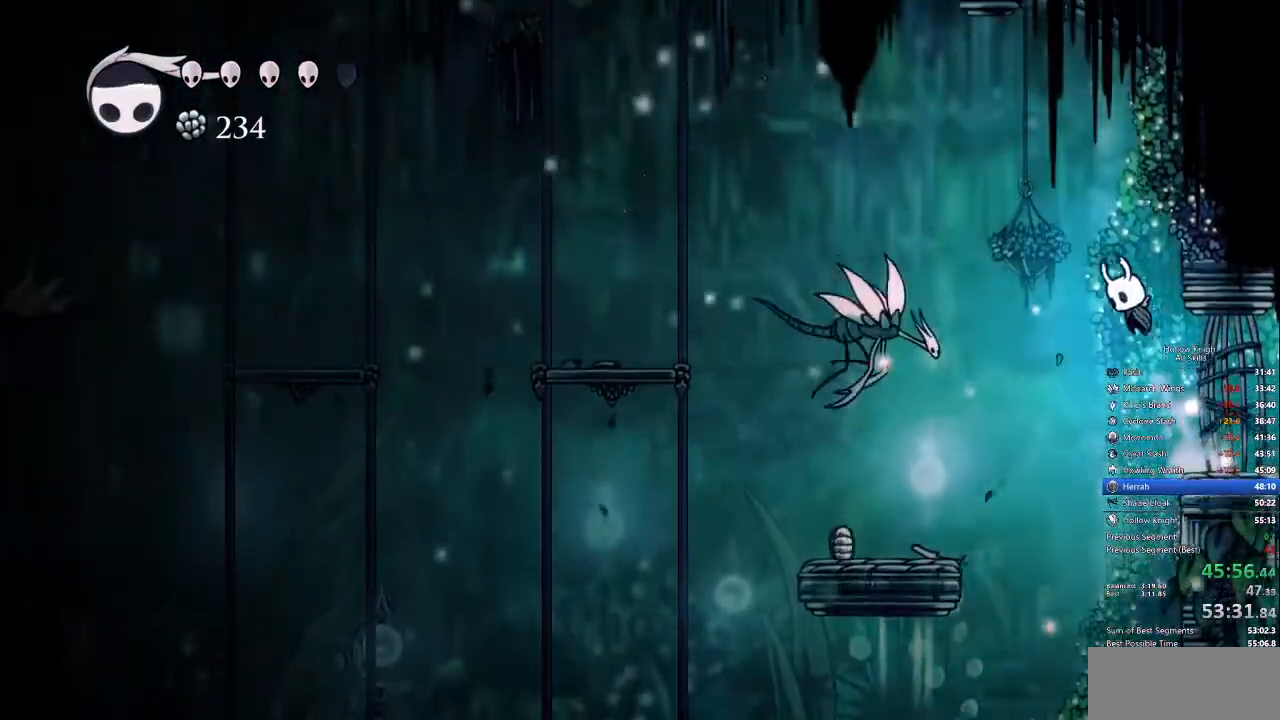
{"keys": [], "events": [[234, "jump", "up"], [284, "spell", "down"], [384, "spell", "up"], [434, "left", "up"]]}
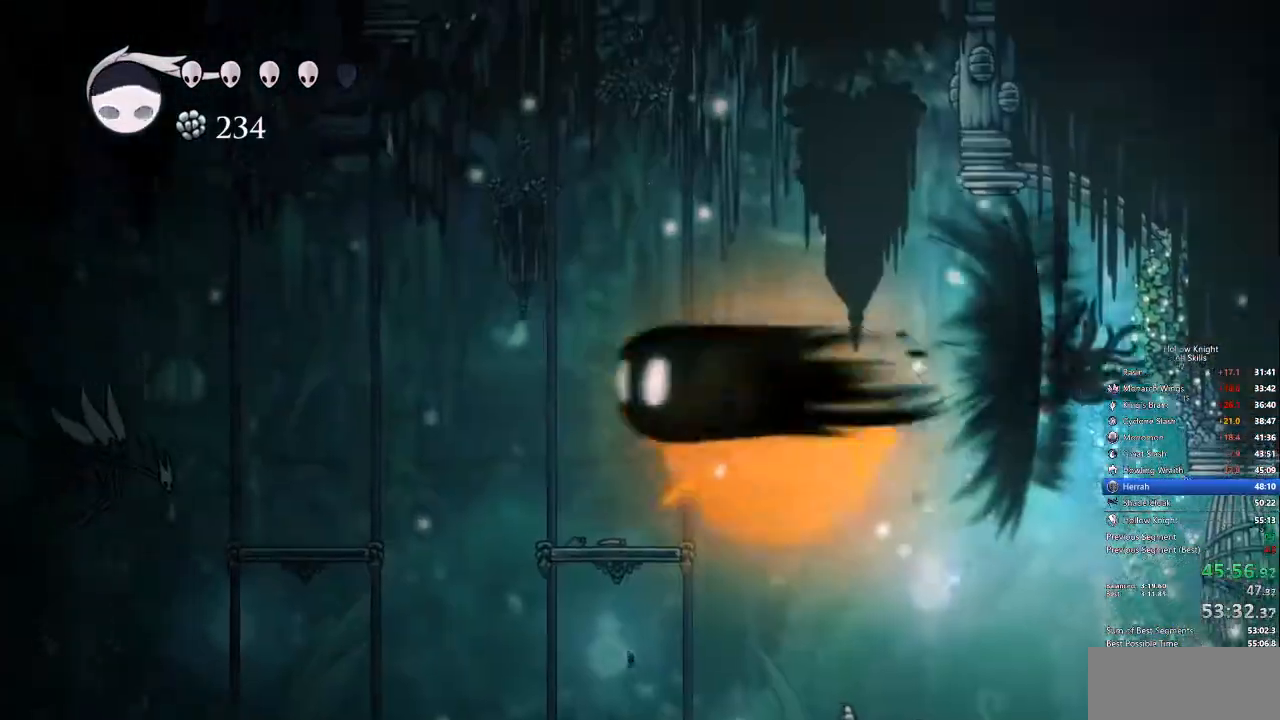
{"keys": ["right"], "events": [[167, "right", "down"]]}
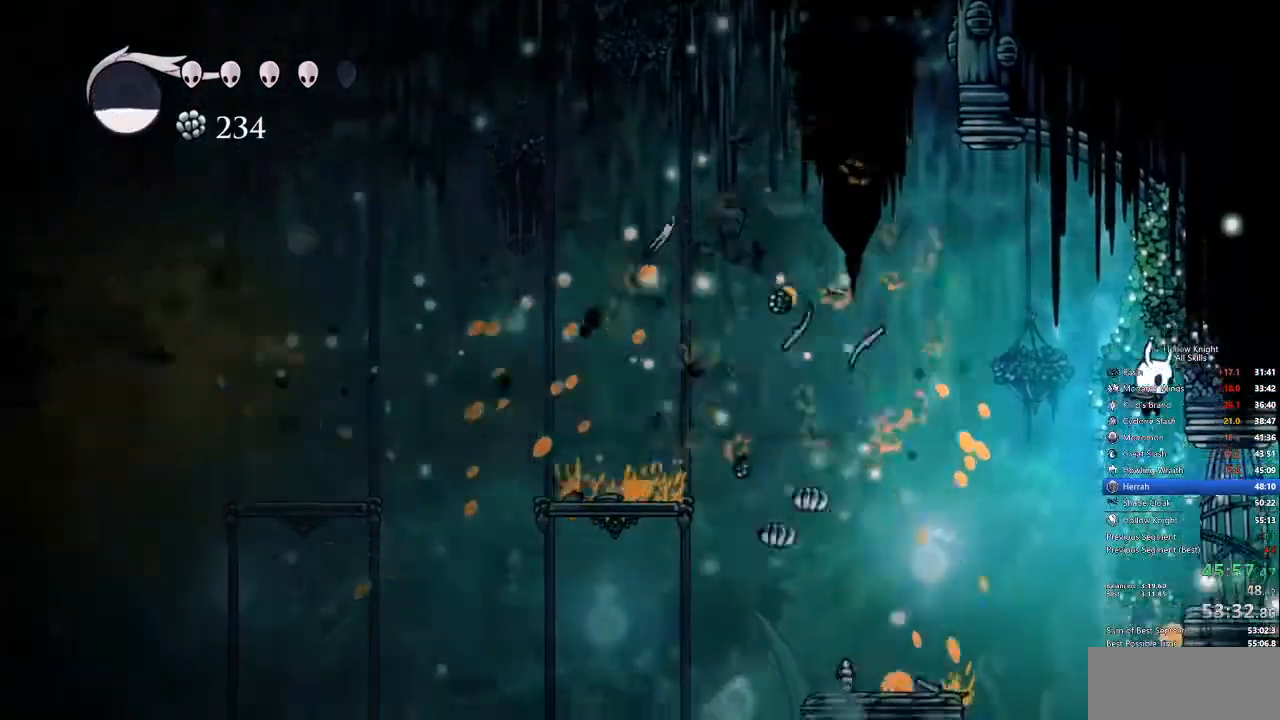
{"keys": [], "events": [[401, "right", "up"]]}